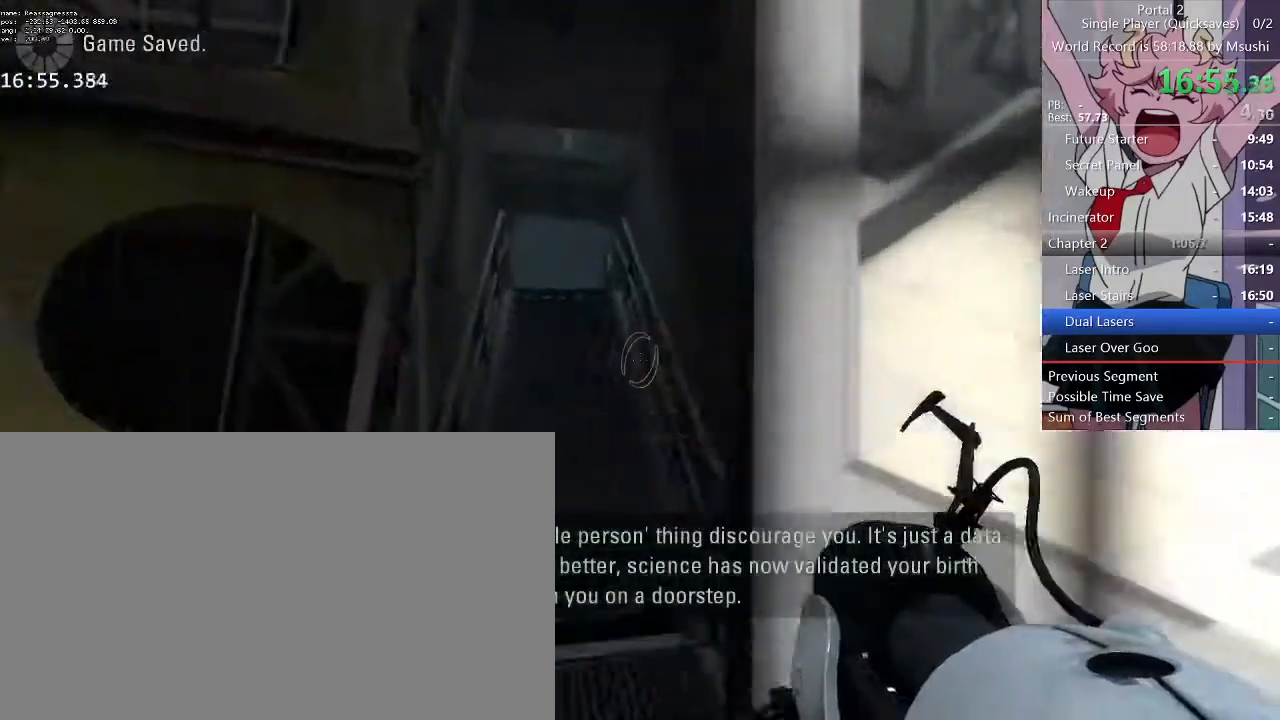
Gameplay with keyboard and mouse; each line is a JSON object with the keys and mouse buttons held at the frame after it. "events" lists presses ("down") and releases ("up") of "1", "2", "3", "4", "5", "a", "alt", "c", "ctrl", "d", "e", "f", "q", "r", "s", "shift", "space", "tab", "v", "w", "x", "z", "mouse_left", "mouse_middle", "mouse_right", "mouse_wheel_up" and "mouse_wheel_down" between this image and that frame as [ms after this image, input, new state], when the widget could be followed in between. "mouse_left", "mouse_middle", "mouse_right", "mouse_wheel_up", "mouse_wheel_down" = the "left", "middle", "right", "wheel_up", "wheel_down" buttons of the "mouse" list. No other keys are recorded. Mouse movement is not recorded.
{"keys": ["d", "w"], "mouse": [], "events": [[133, "d", "down"], [133, "w", "down"], [167, "a", "up"]]}
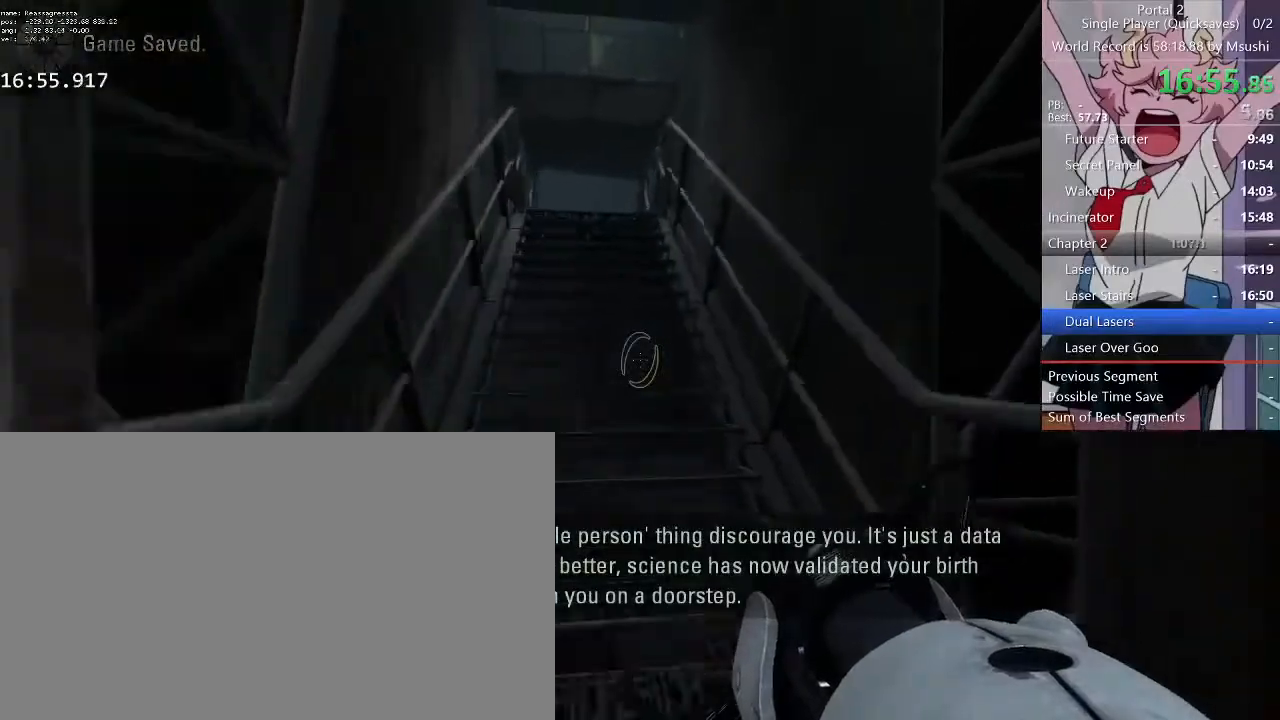
{"keys": ["d", "w"], "mouse": [], "events": []}
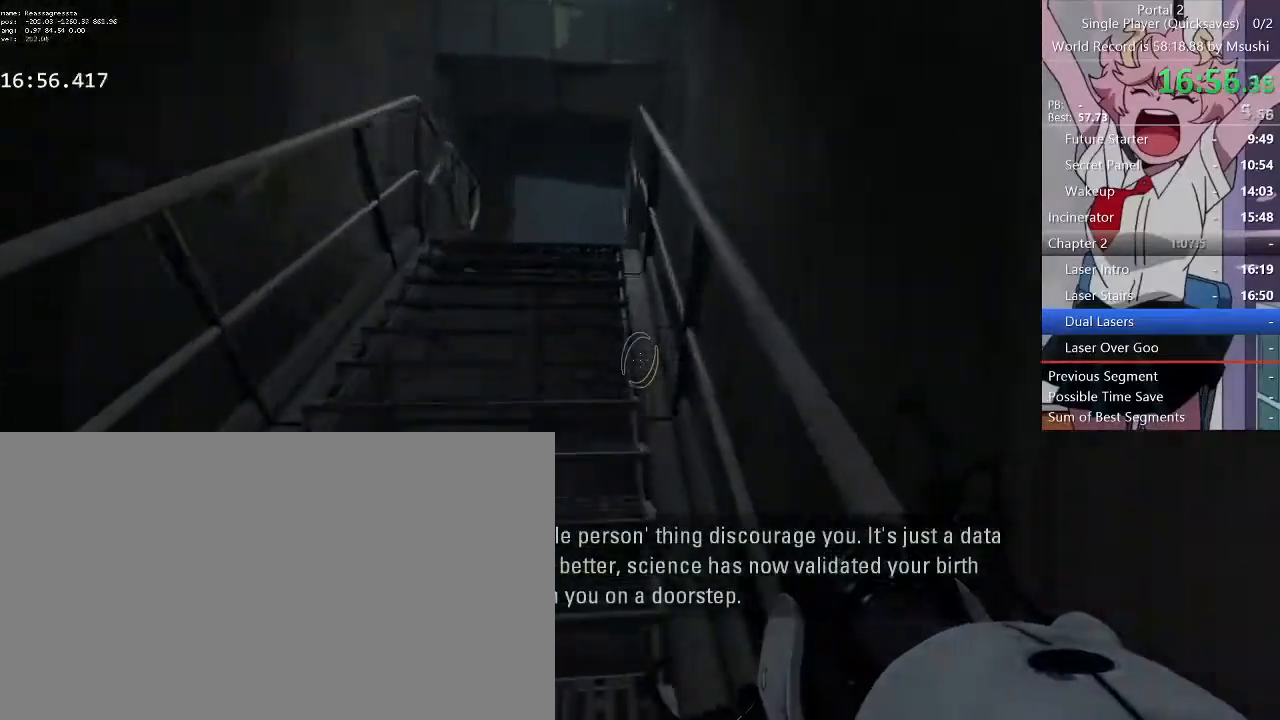
{"keys": ["d", "w"], "mouse": [], "events": []}
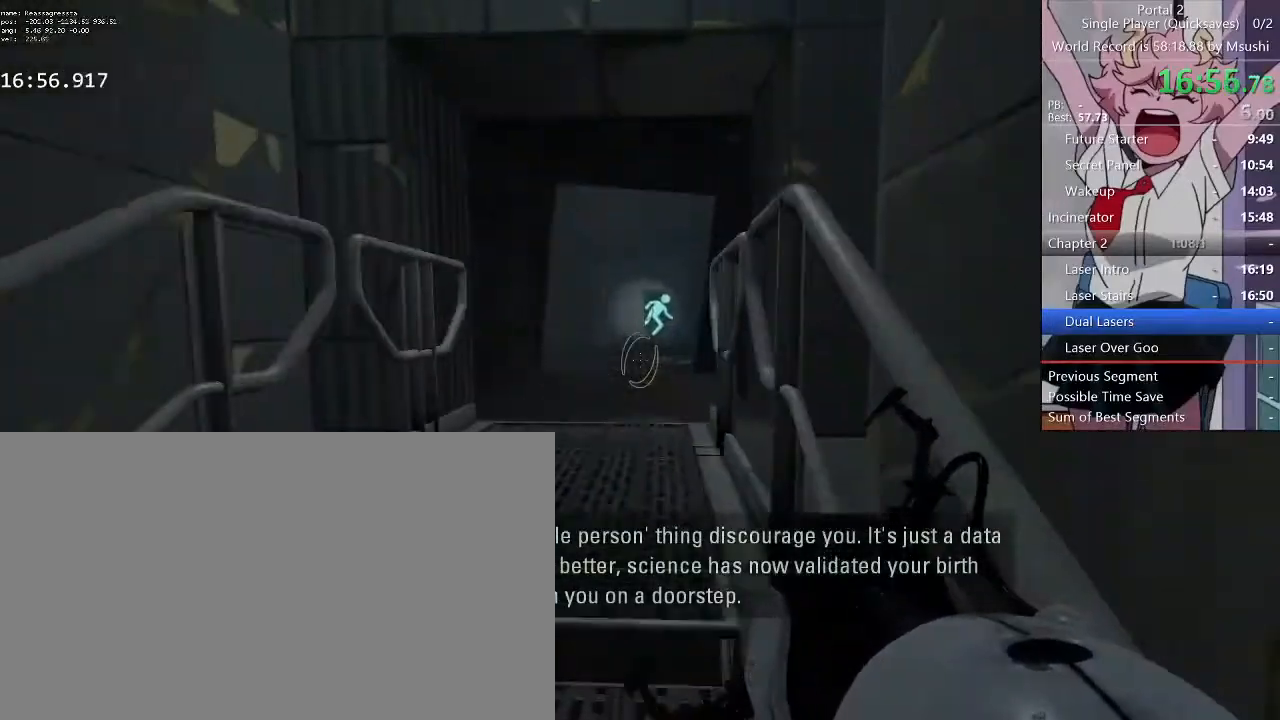
{"keys": ["a", "w"], "mouse": [], "events": [[267, "a", "down"], [267, "d", "up"], [400, "a", "up"], [400, "d", "down"], [500, "a", "down"], [500, "d", "up"]]}
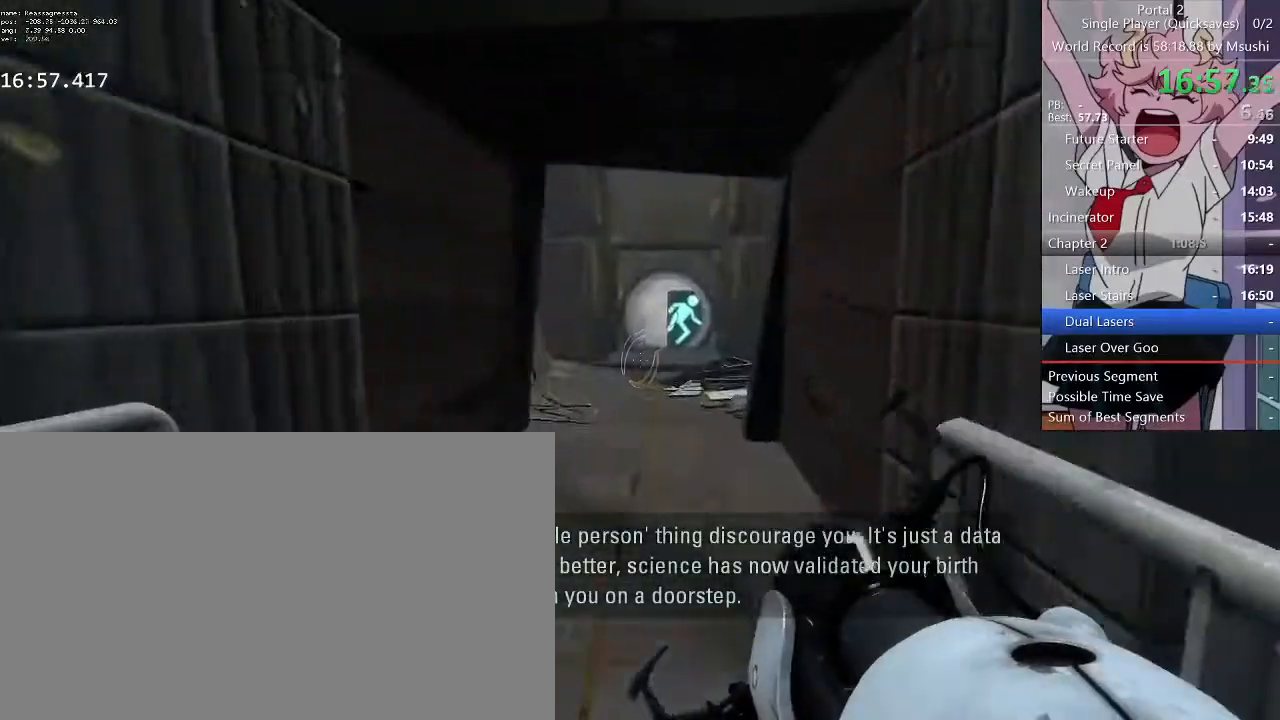
{"keys": ["d"], "mouse": [], "events": [[100, "a", "up"], [100, "d", "down"], [200, "a", "down"], [200, "d", "up"], [367, "w", "up"], [500, "a", "up"], [500, "d", "down"]]}
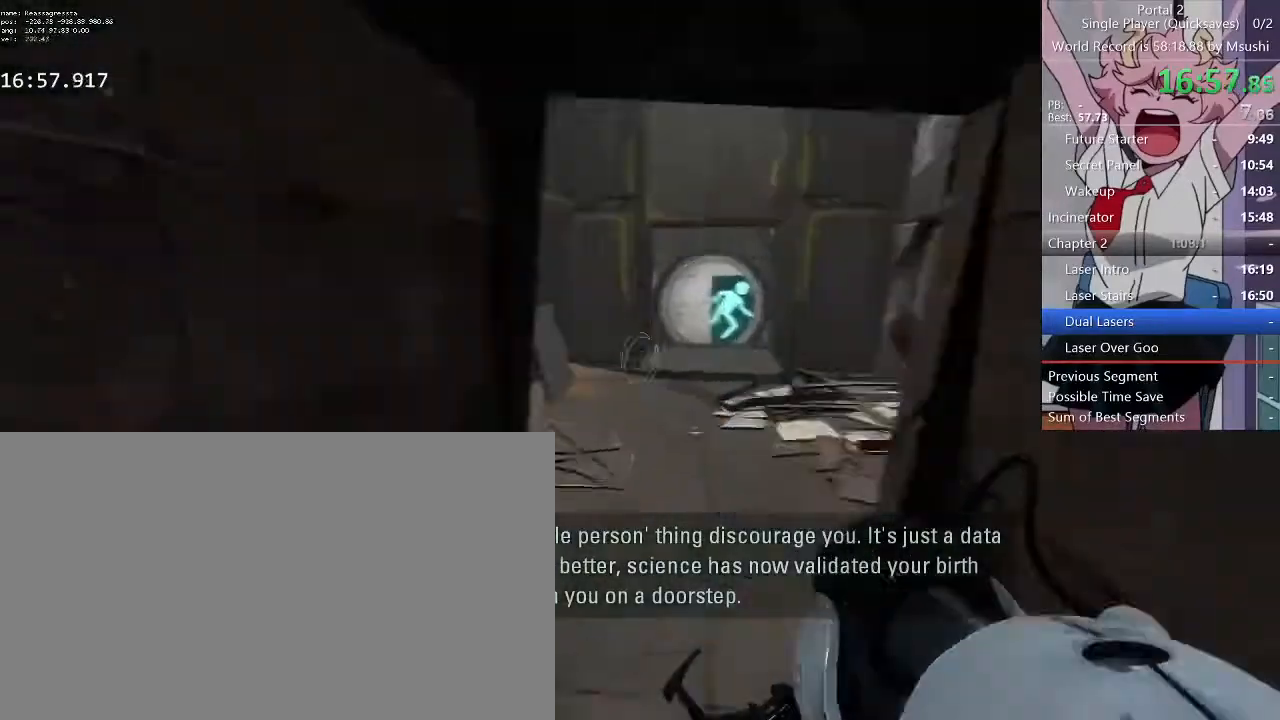
{"keys": [], "mouse": [], "events": [[467, "d", "up"]]}
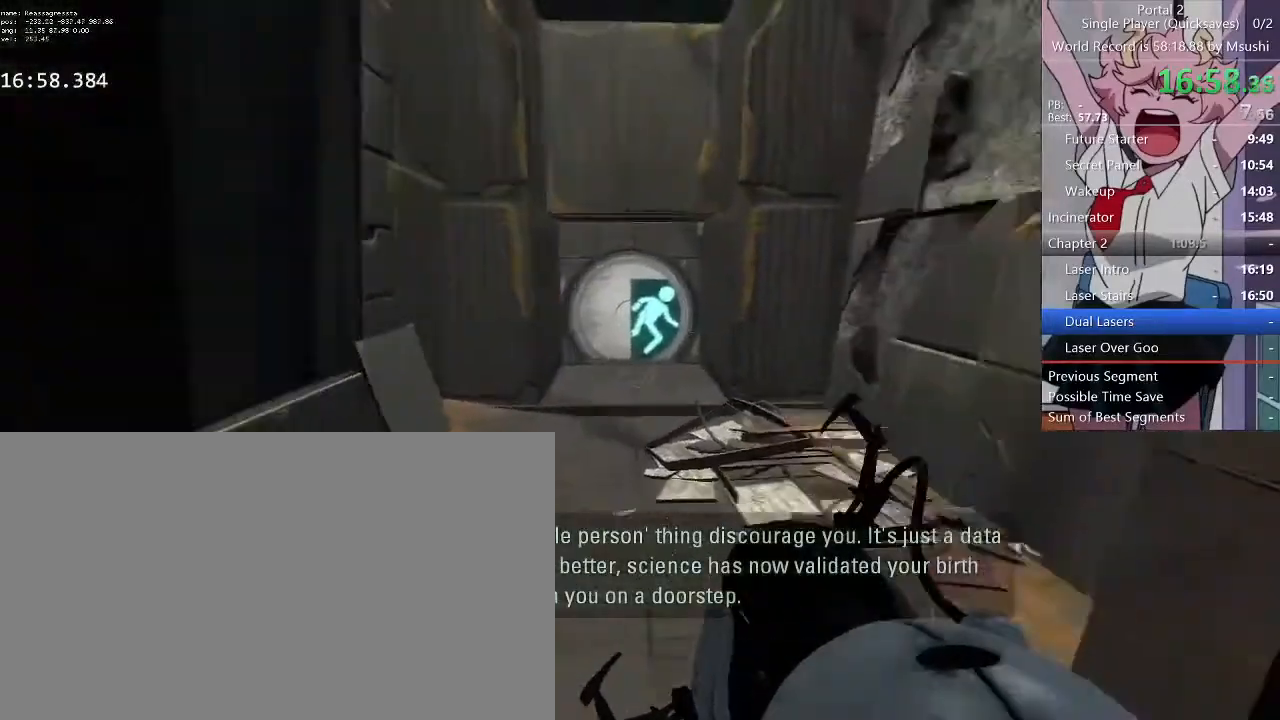
{"keys": ["d"], "mouse": [], "events": [[33, "a", "down"], [133, "d", "down"], [267, "a", "up"]]}